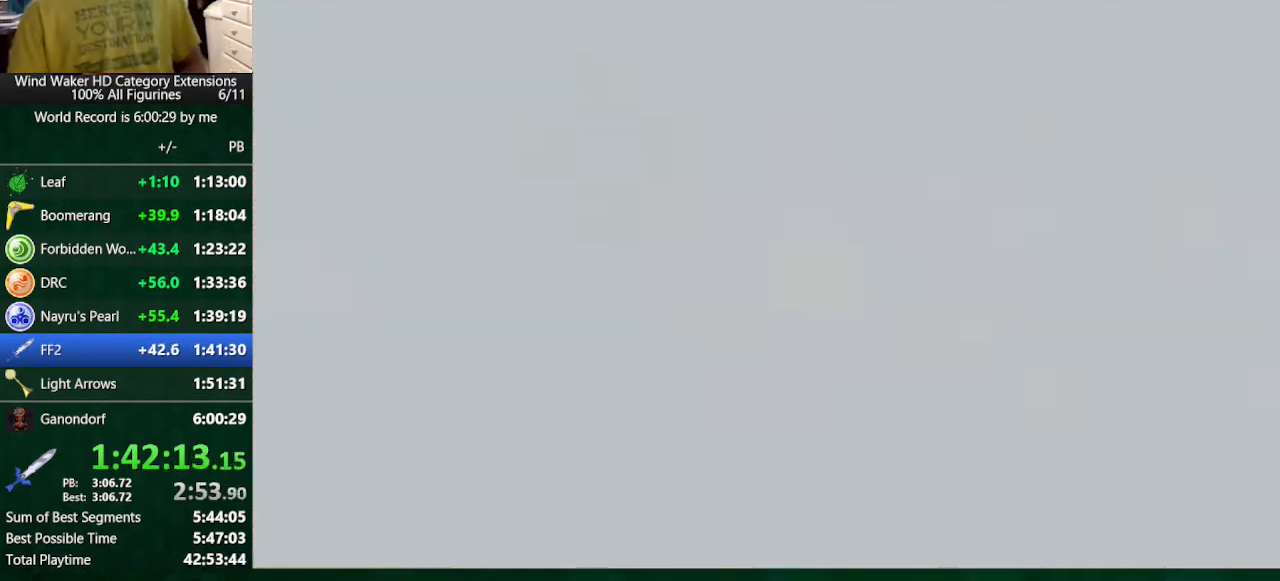
Gameplay with a controller (Nintendo layout); each line is a JSON object with the inputs held at the frame after it. "button_events" lists button changes between this image and that frame as [ms after this image, input, new state], when the widget could be followed in between (sticks are given only as held states). Not read: L3 R3 TOUCHPAD.
{"buttons": ["A"], "left_stick": "center", "right_stick": "center", "button_events": [[133, "A", "down"], [267, "A", "up"], [267, "B", "down"], [333, "A", "down"], [333, "B", "up"]]}
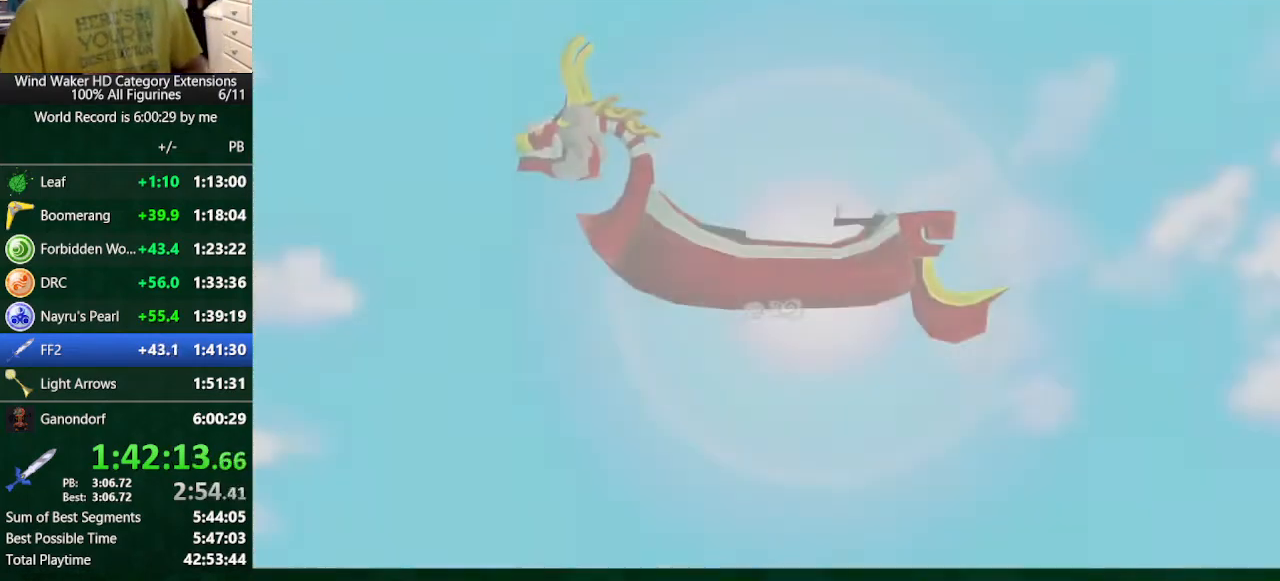
{"buttons": [], "left_stick": "center", "right_stick": "center", "button_events": [[33, "A", "up"], [33, "B", "down"], [100, "A", "down"], [100, "B", "up"], [167, "A", "up"], [167, "B", "down"], [367, "B", "up"]]}
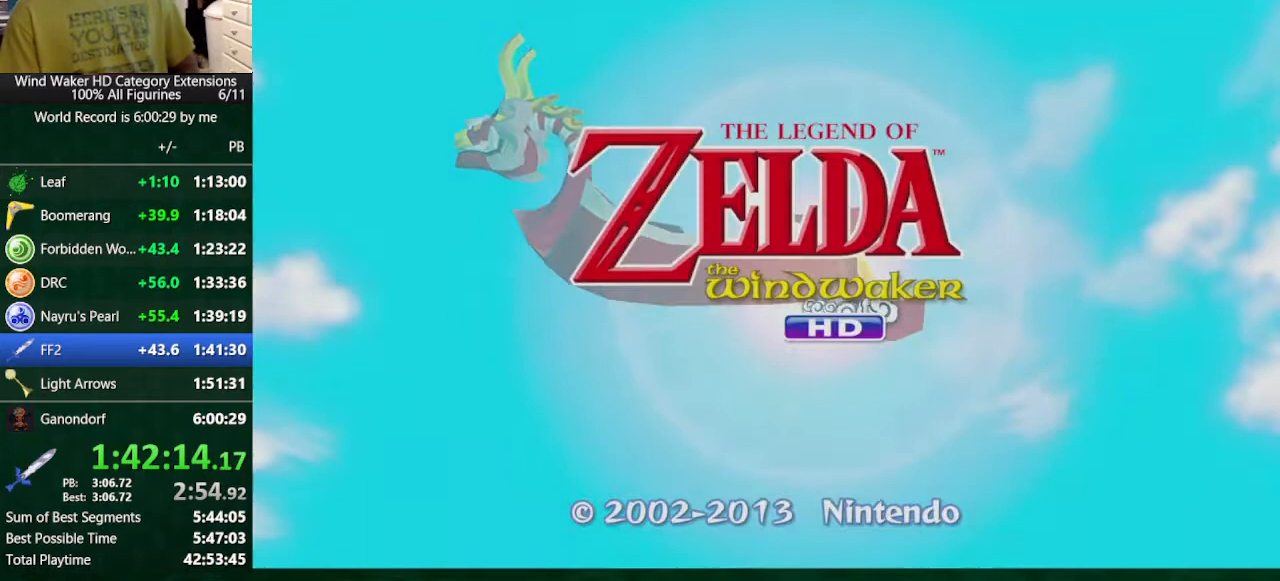
{"buttons": [], "left_stick": "center", "right_stick": "center", "button_events": []}
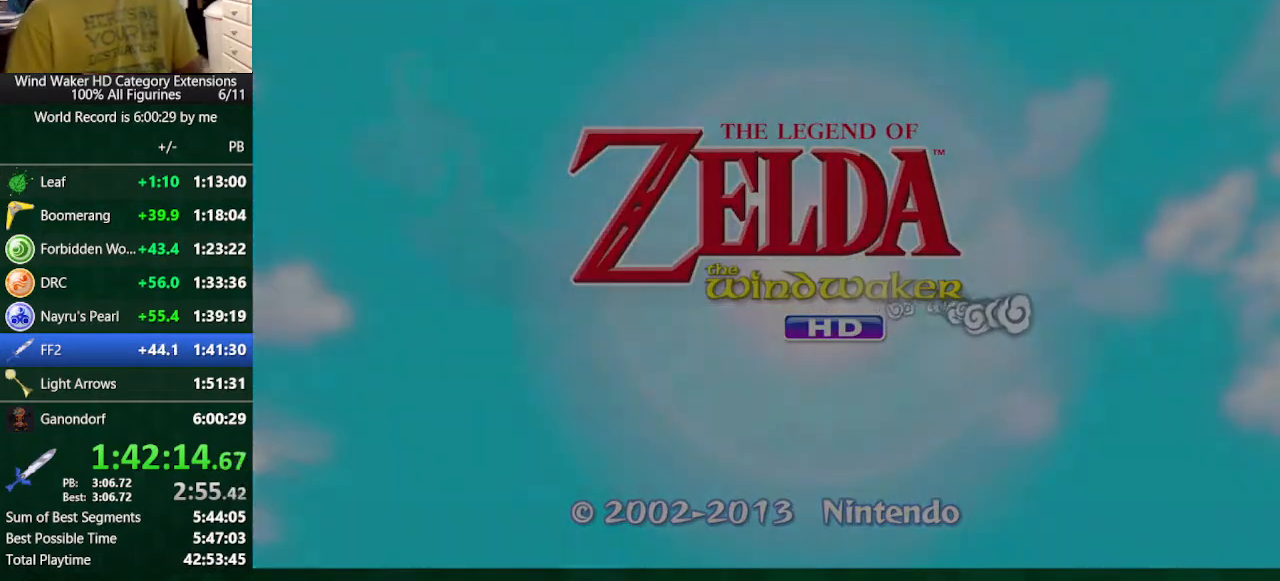
{"buttons": [], "left_stick": "center", "right_stick": "center", "button_events": []}
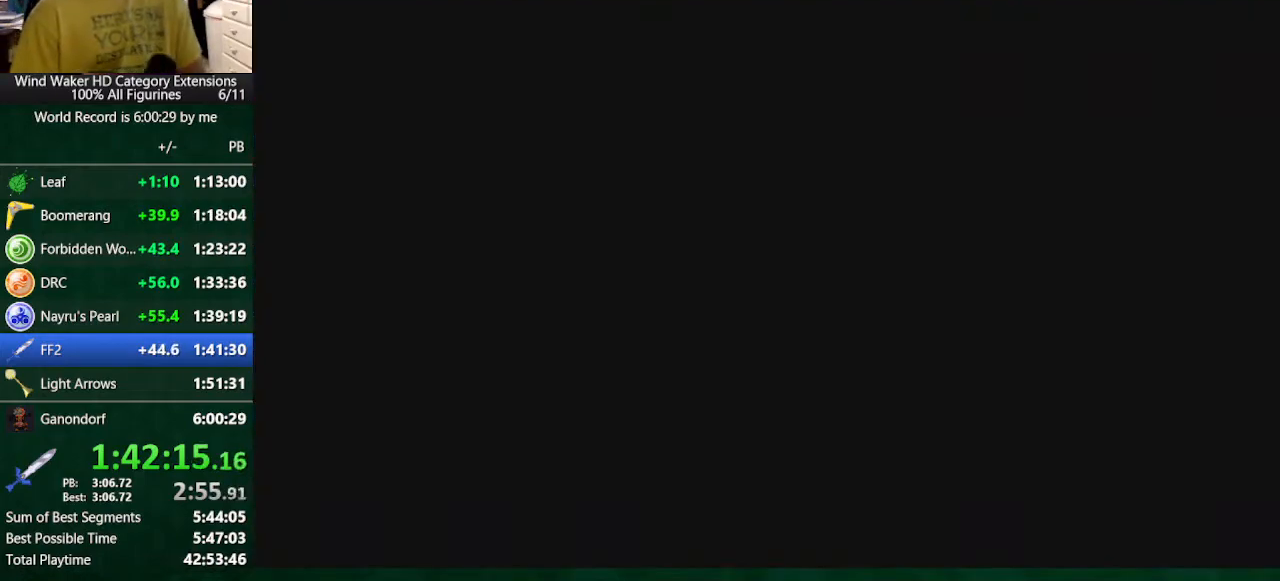
{"buttons": ["A"], "left_stick": "center", "right_stick": "center", "button_events": [[400, "A", "down"]]}
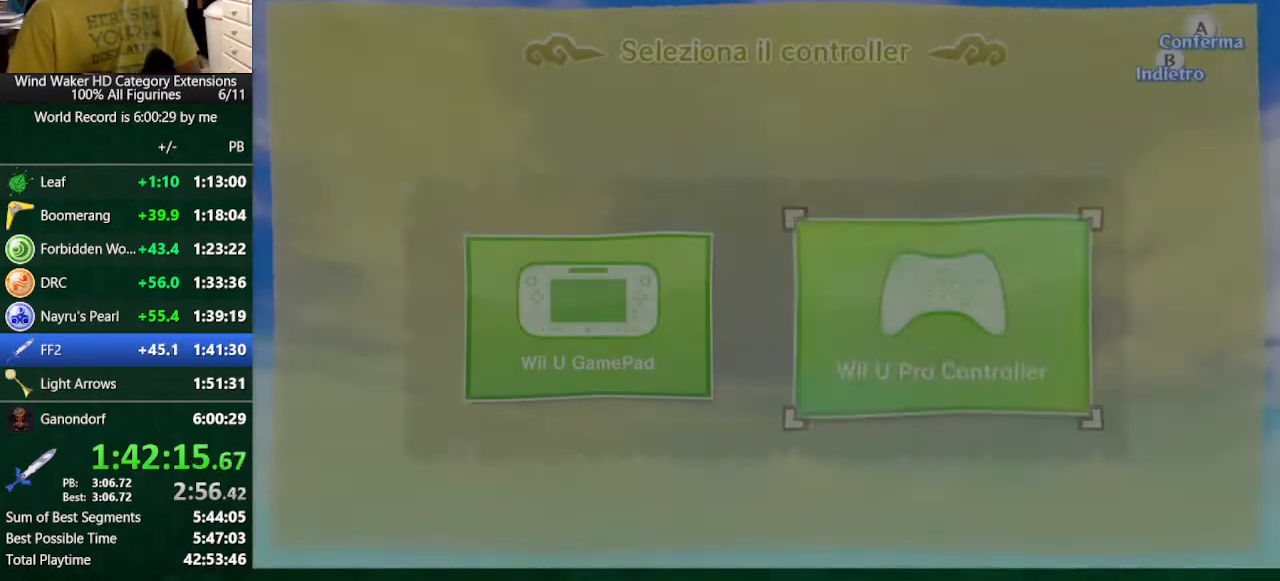
{"buttons": [], "left_stick": "center", "right_stick": "center", "button_events": [[67, "A", "up"]]}
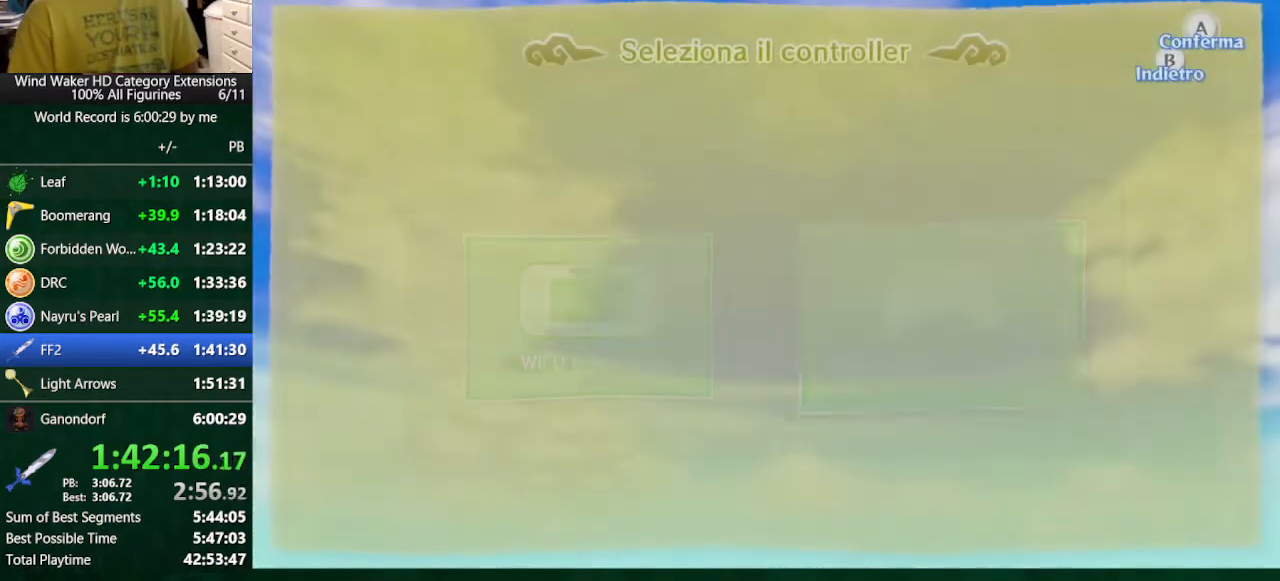
{"buttons": [], "left_stick": "center", "right_stick": "center", "button_events": []}
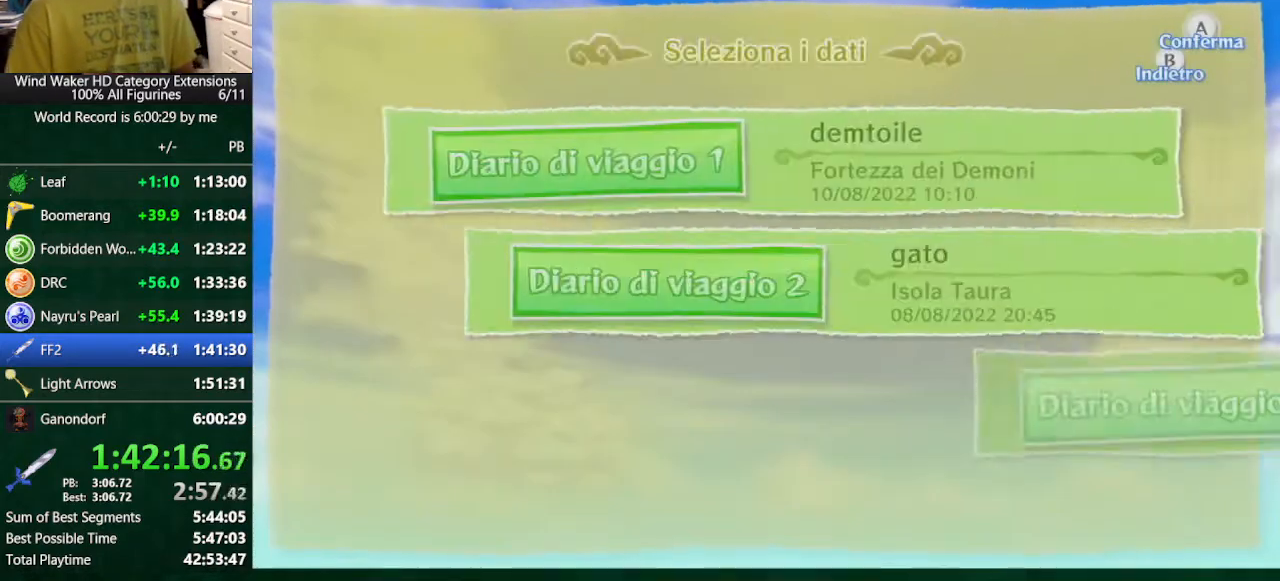
{"buttons": ["A"], "left_stick": "center", "right_stick": "center", "button_events": [[300, "A", "down"], [400, "A", "up"], [467, "A", "down"]]}
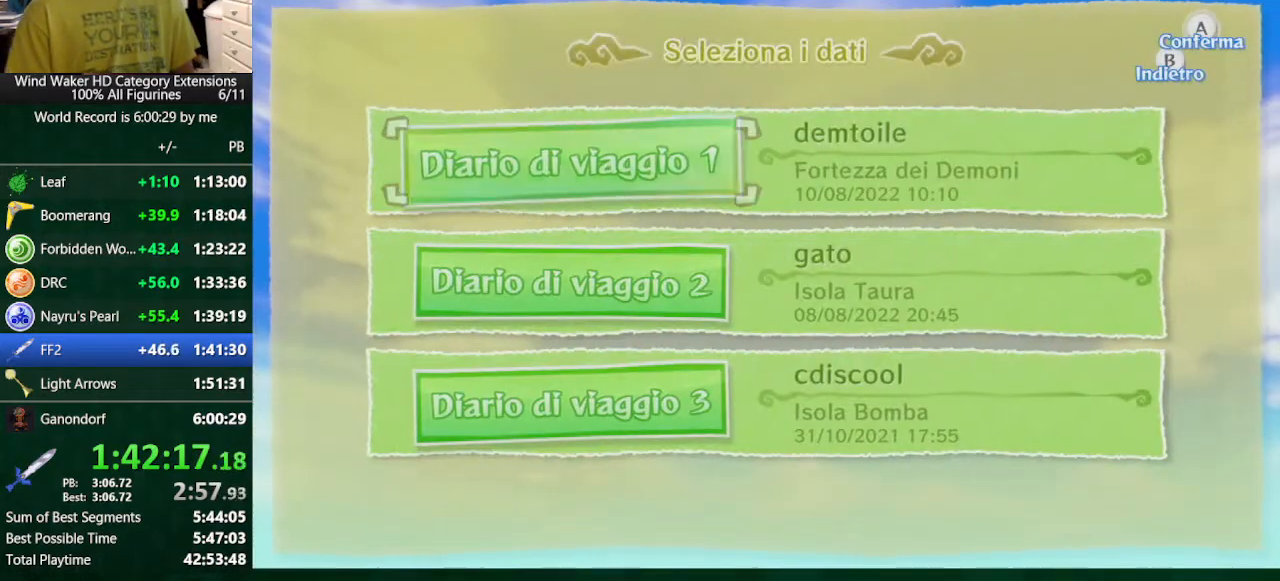
{"buttons": [], "left_stick": "center", "right_stick": "center", "button_events": [[67, "A", "up"]]}
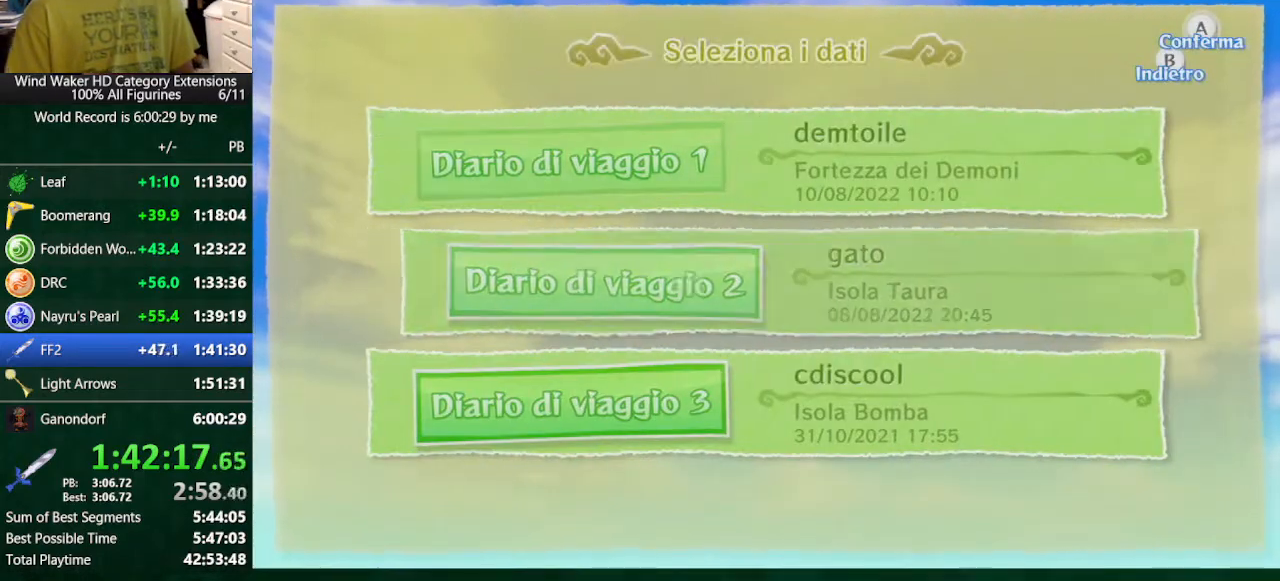
{"buttons": ["A"], "left_stick": "center", "right_stick": "center"}
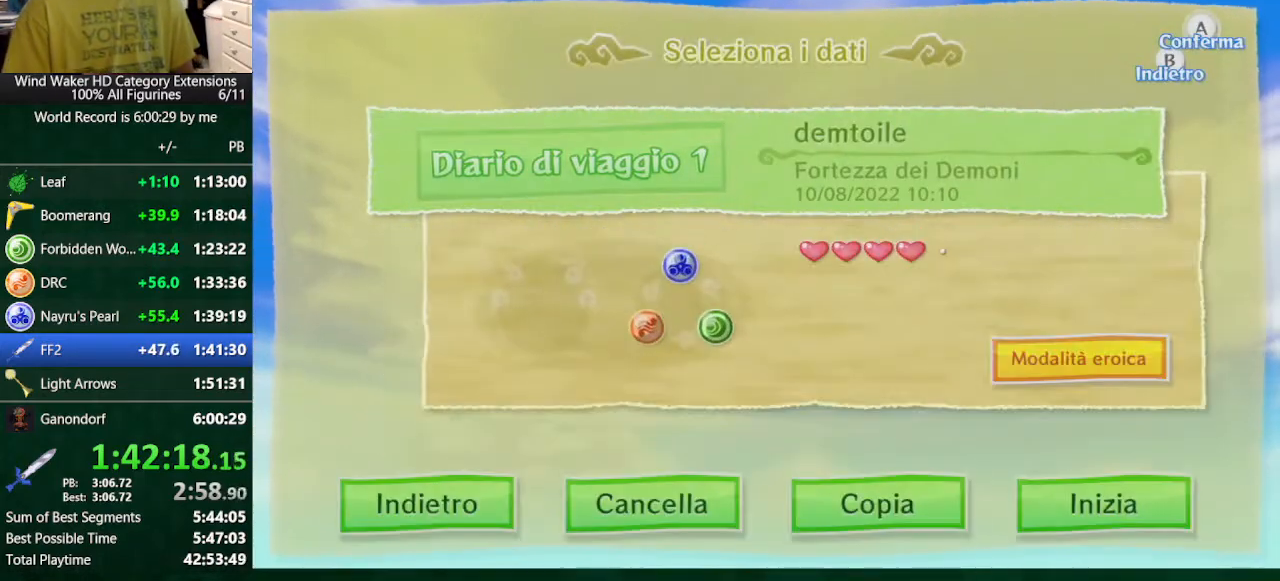
{"buttons": [], "left_stick": "center", "right_stick": "center"}
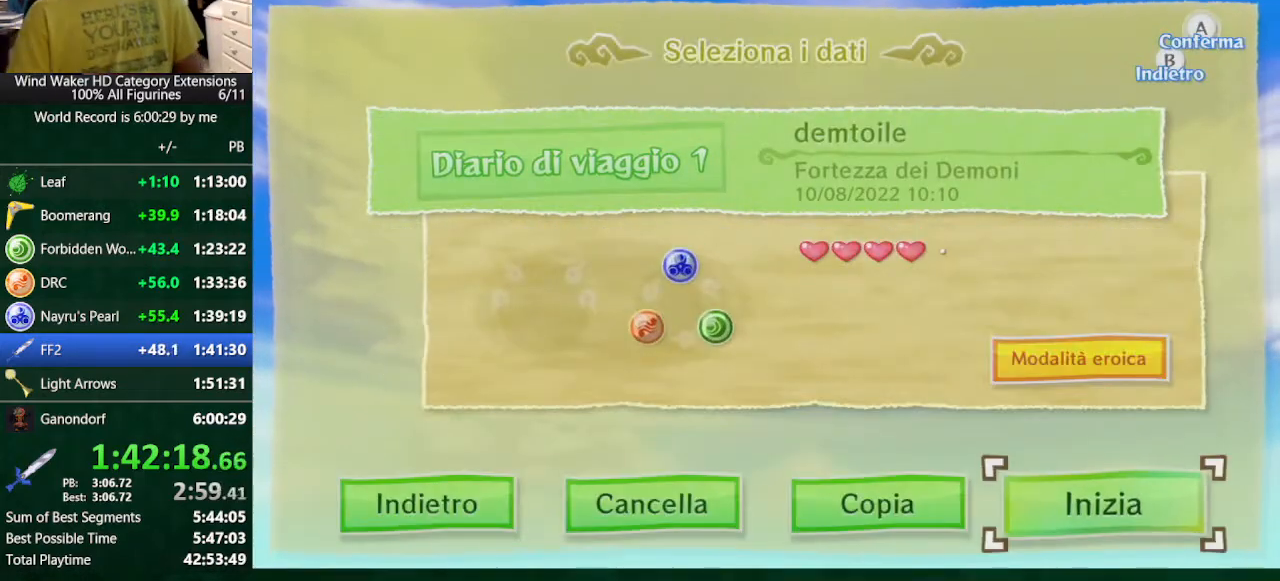
{"buttons": [], "left_stick": "center", "right_stick": "center", "button_events": []}
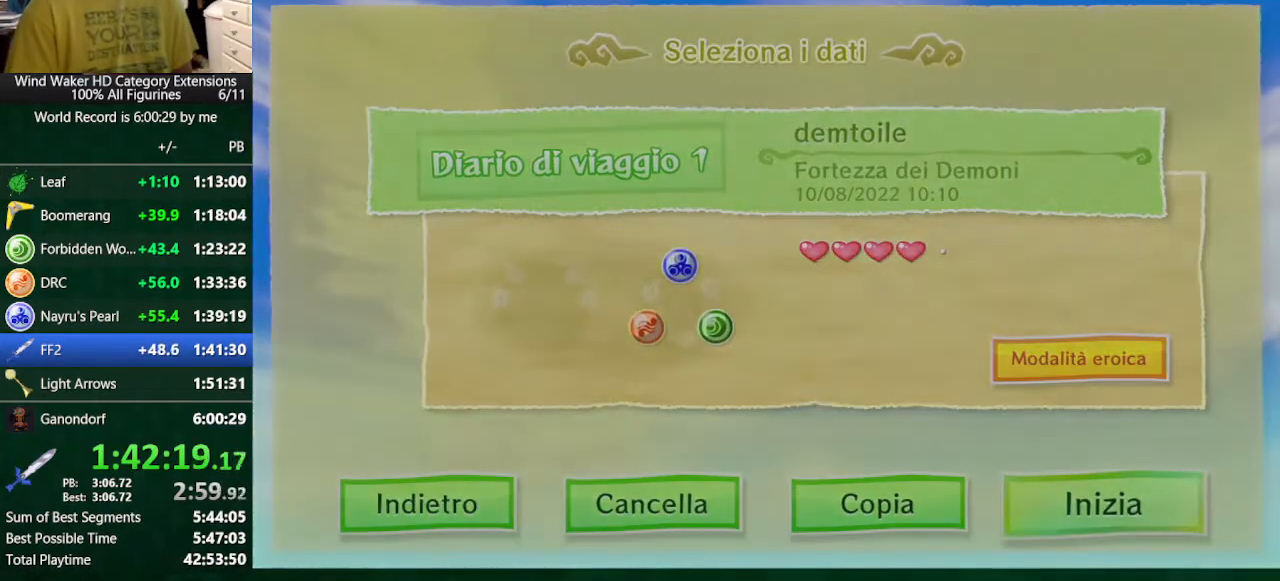
{"buttons": [], "left_stick": "center", "right_stick": "center", "button_events": []}
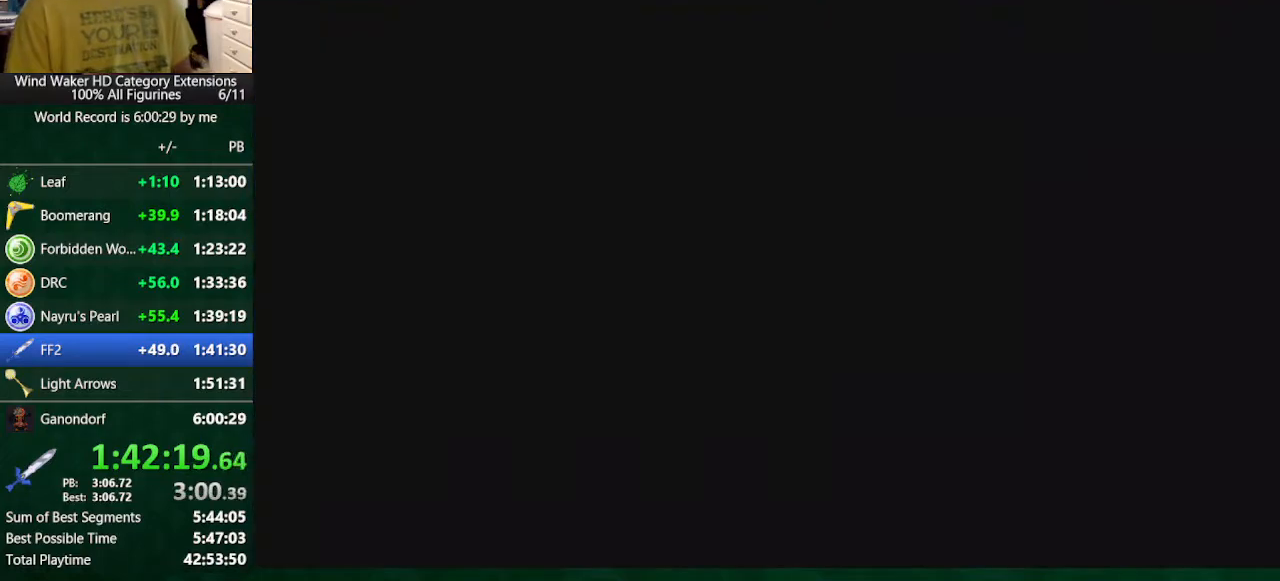
{"buttons": [], "left_stick": "center", "right_stick": "center", "button_events": []}
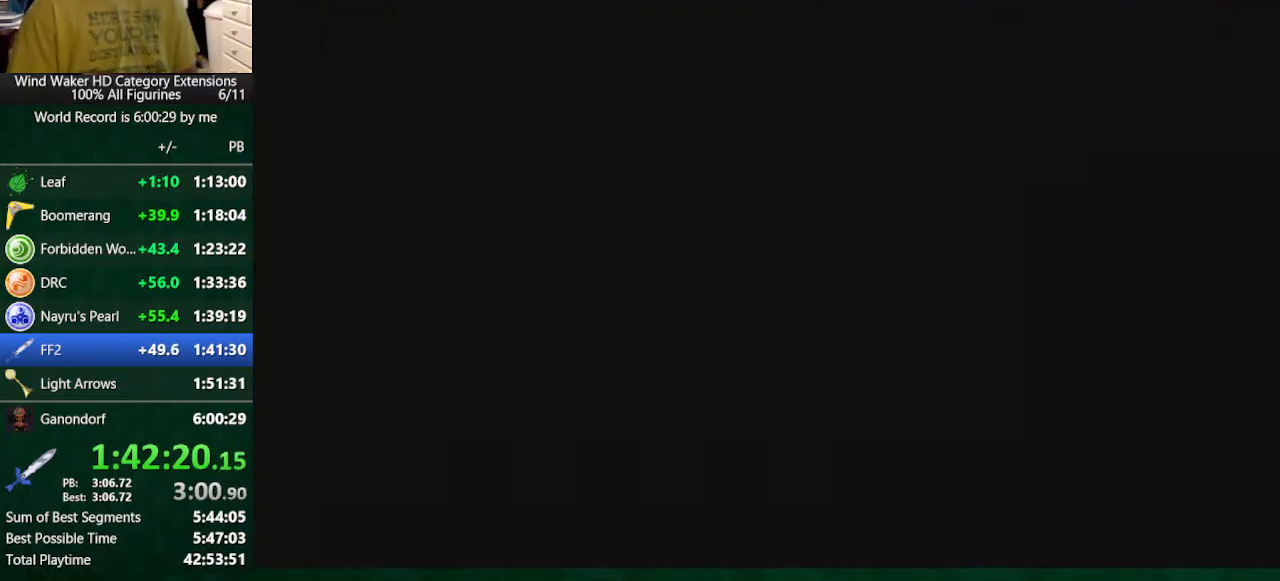
{"buttons": [], "left_stick": "center", "right_stick": "center", "button_events": []}
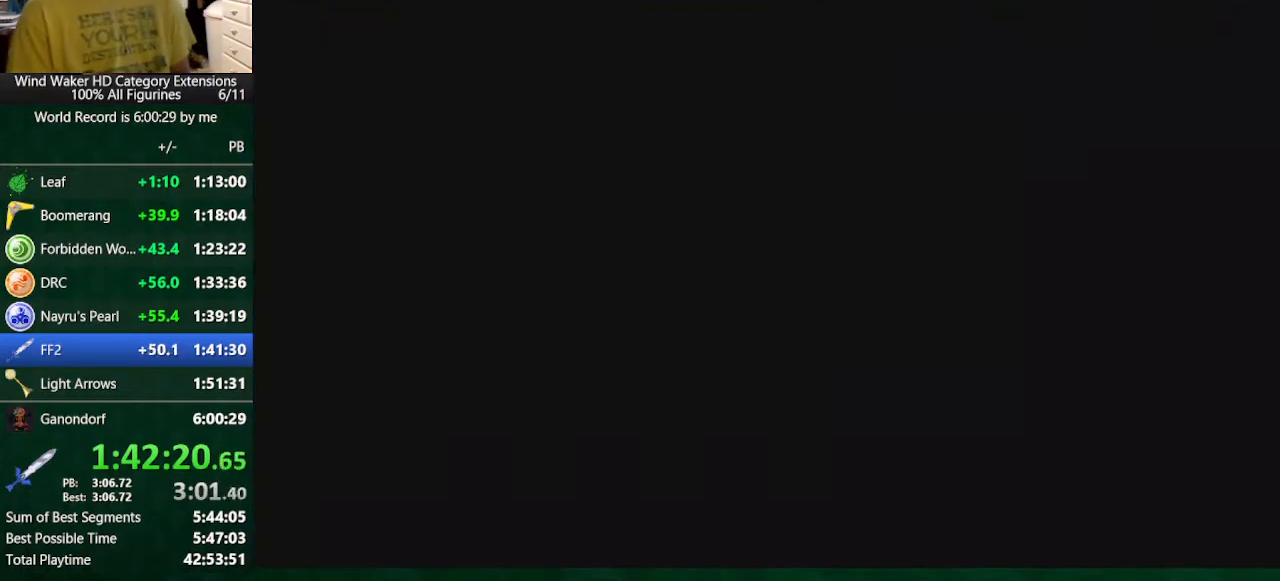
{"buttons": [], "left_stick": "center", "right_stick": "center", "button_events": []}
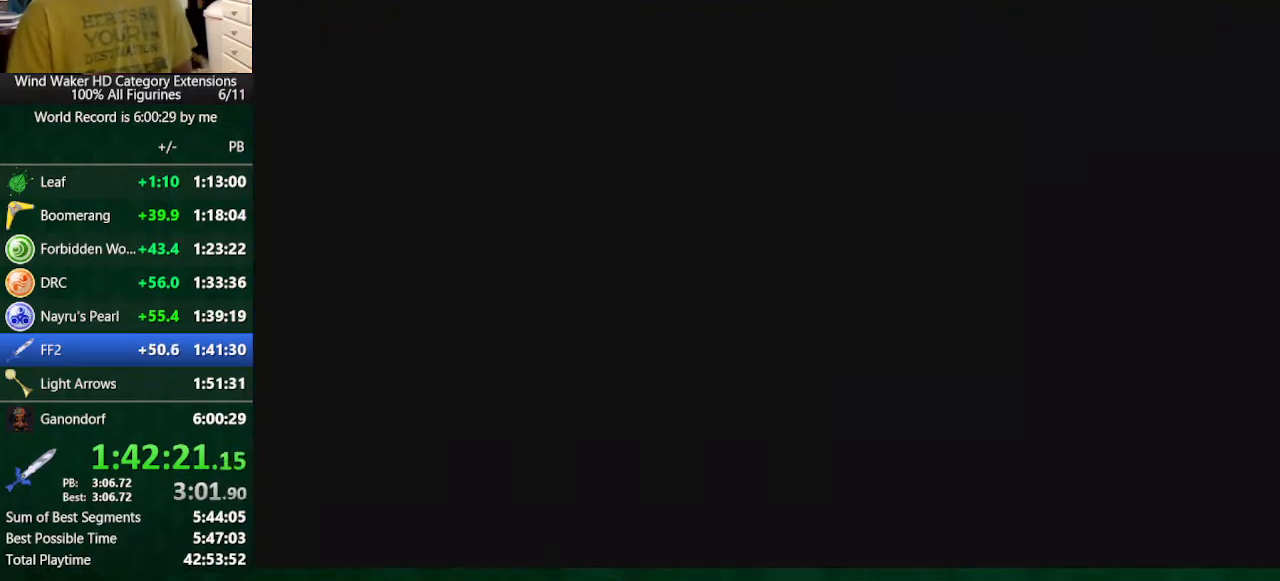
{"buttons": [], "left_stick": "center", "right_stick": "center", "button_events": []}
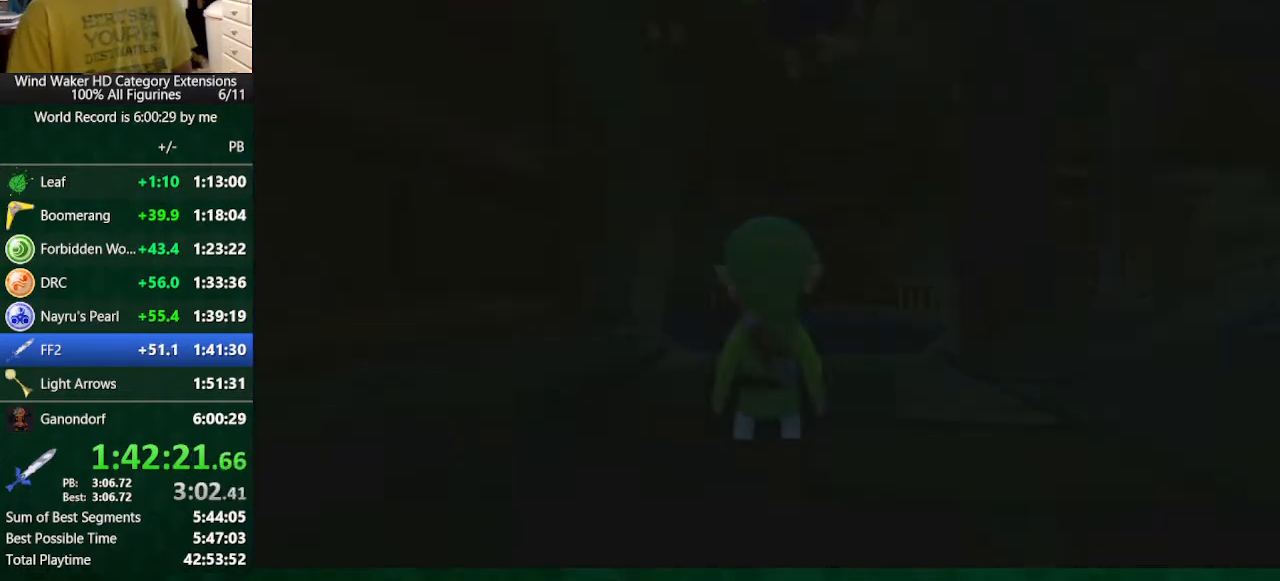
{"buttons": ["R1"], "left_stick": "center", "right_stick": "center", "button_events": [[267, "R1", "down"], [367, "R1", "up"], [467, "R1", "down"]]}
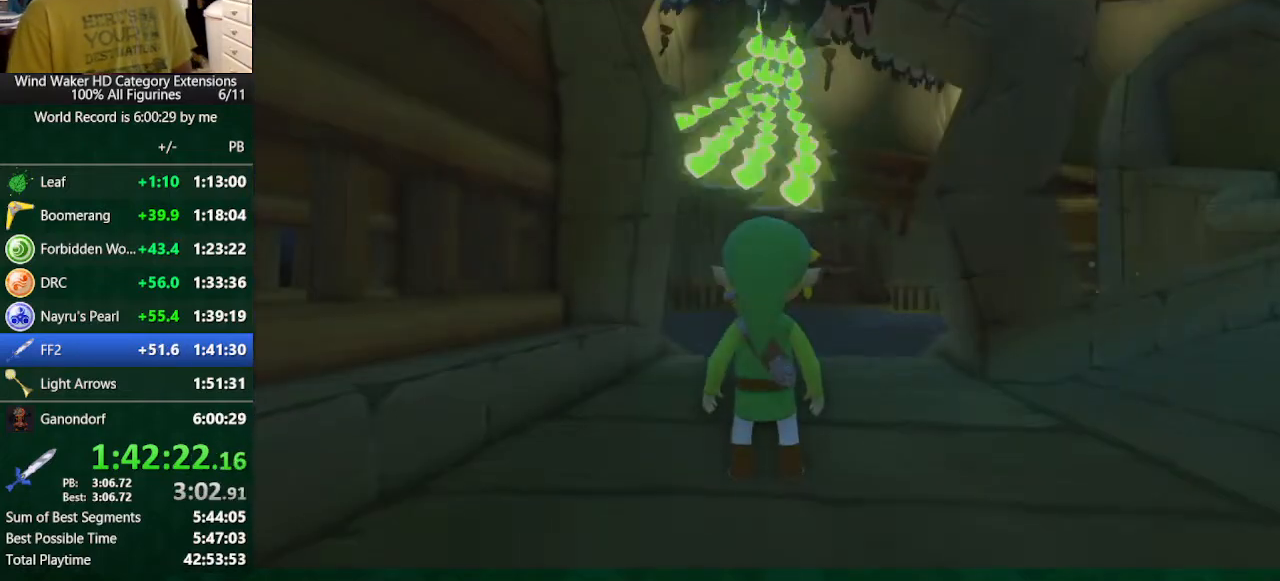
{"buttons": ["R1"], "left_stick": "center", "right_stick": "center", "button_events": [[233, "R1", "up"], [300, "R1", "down"], [400, "R1", "up"], [467, "R1", "down"]]}
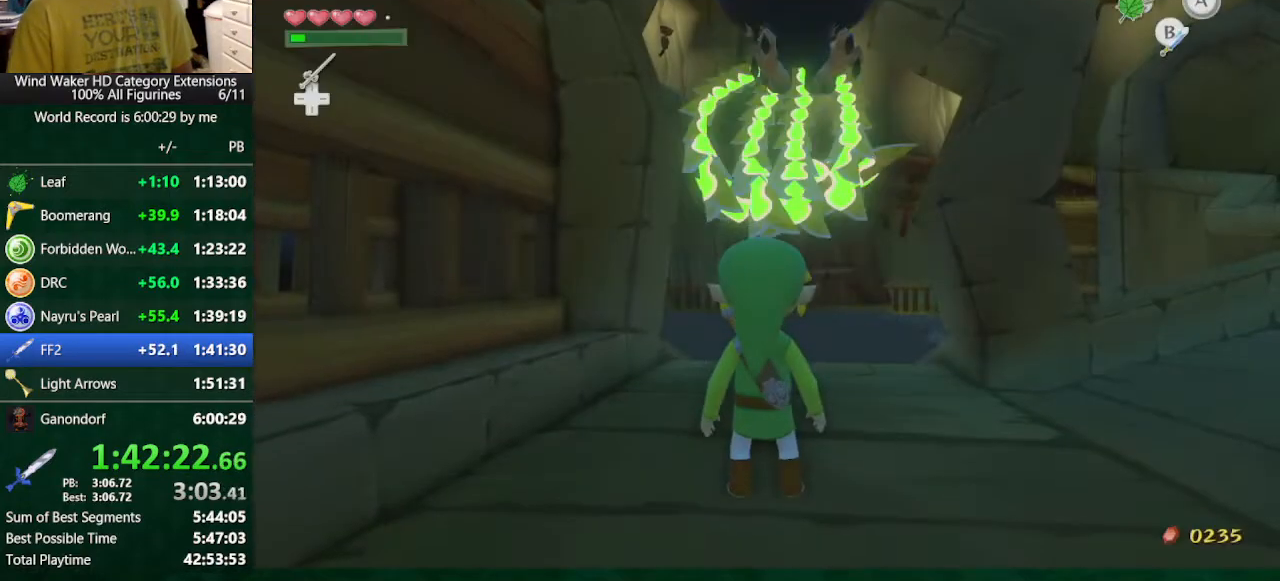
{"buttons": ["START"], "left_stick": "right", "right_stick": "center", "button_events": [[67, "R1", "up"], [500, "START", "down"]]}
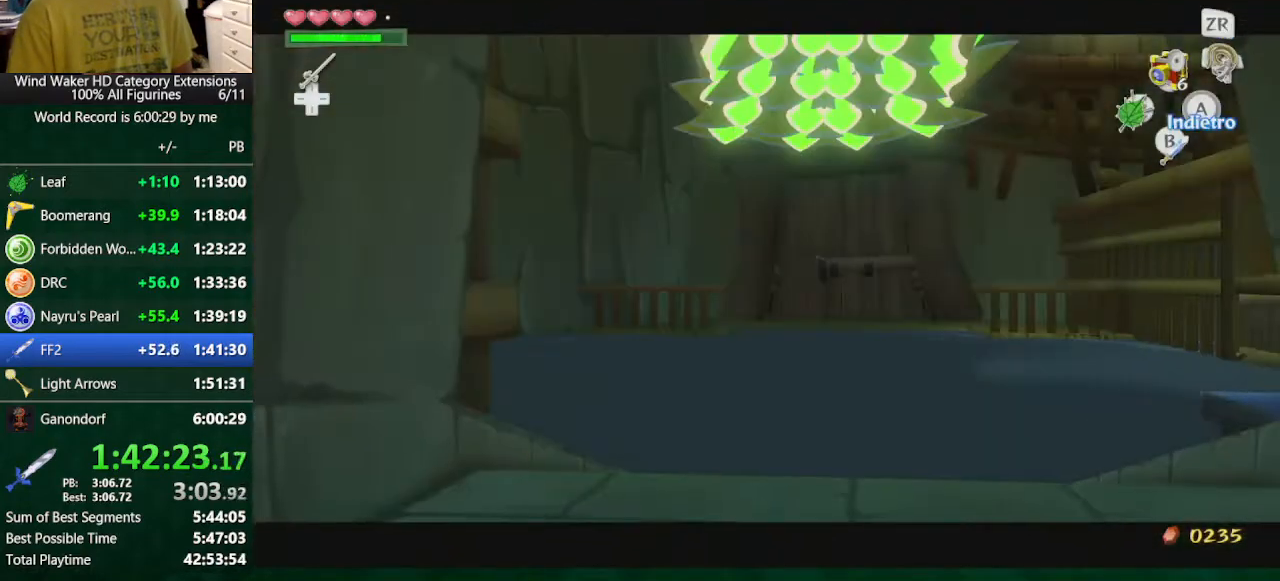
{"buttons": [], "left_stick": "center", "right_stick": "center", "button_events": [[67, "START", "up"], [133, "START", "down"], [200, "START", "up"]]}
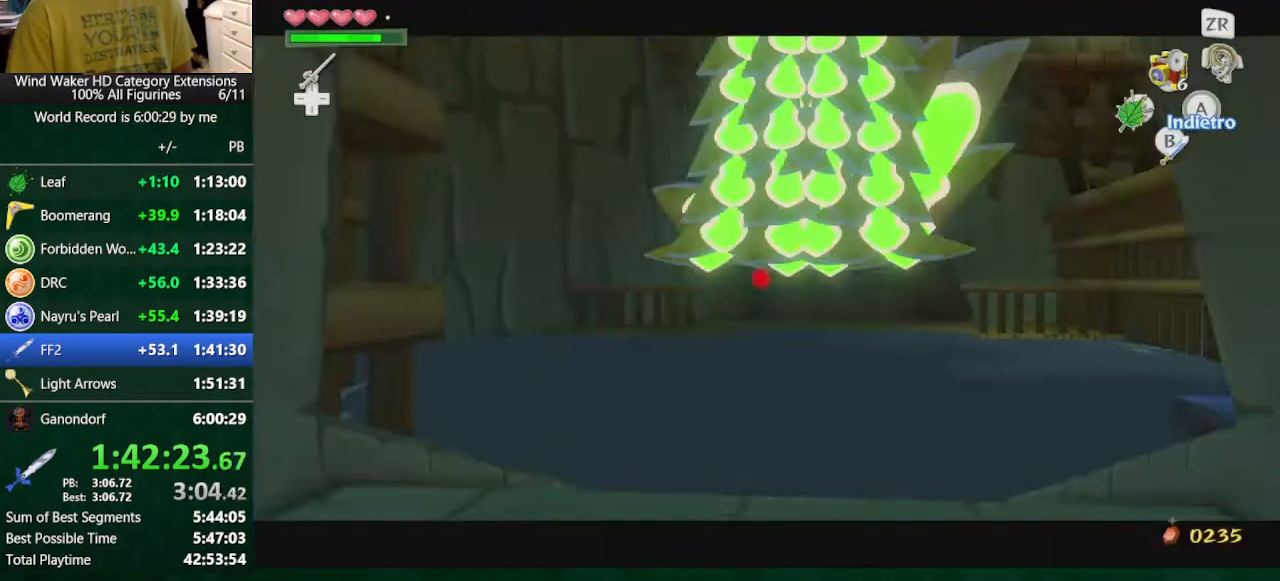
{"buttons": [], "left_stick": "right", "right_stick": "center", "button_events": []}
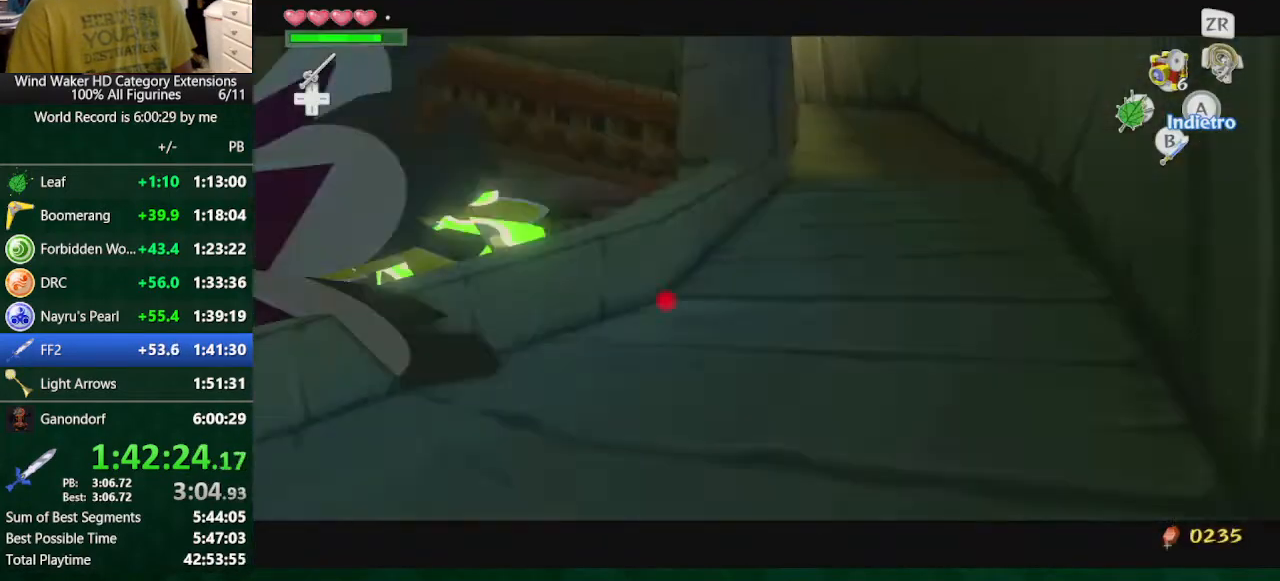
{"buttons": [], "left_stick": "up-right", "right_stick": "center", "button_events": []}
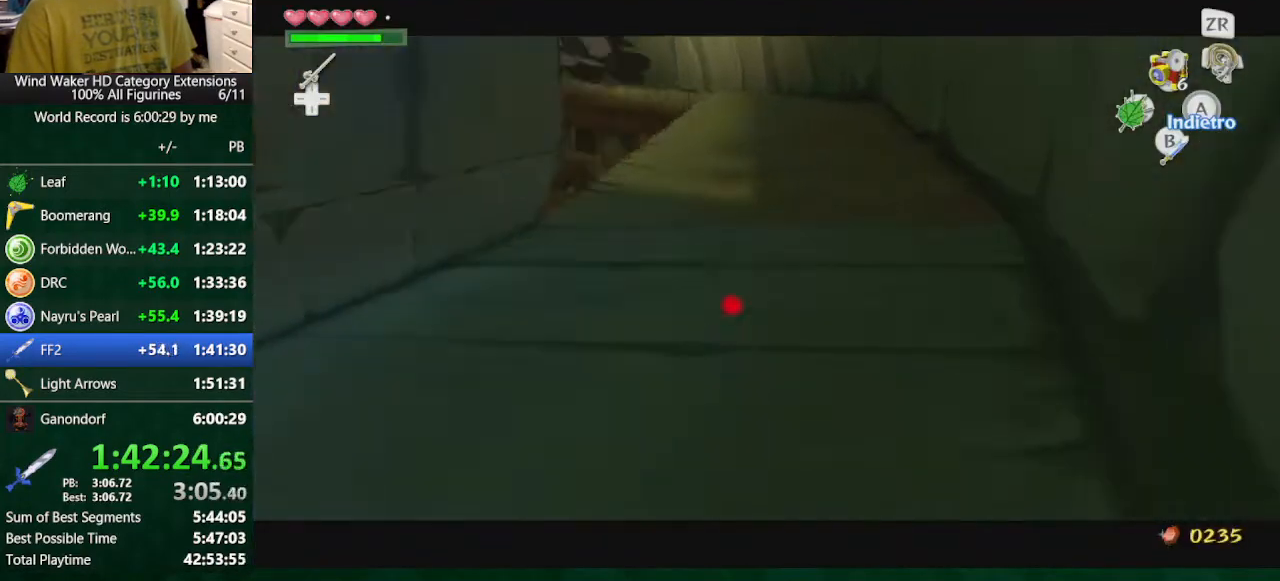
{"buttons": [], "left_stick": "up-left", "right_stick": "center", "button_events": []}
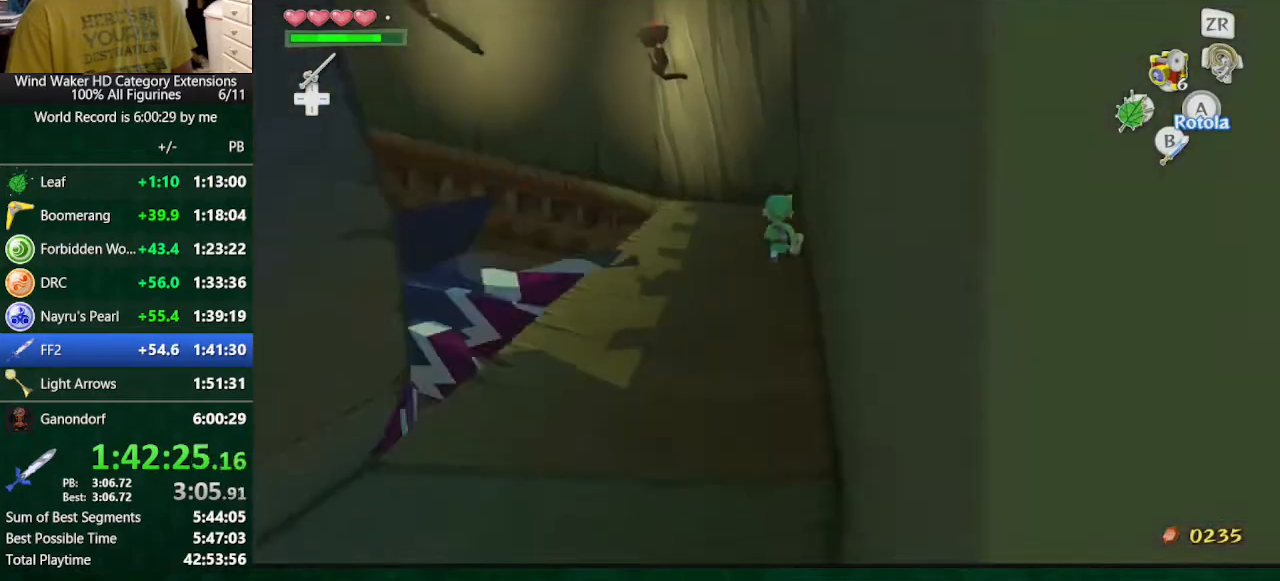
{"buttons": [], "left_stick": "up-left", "right_stick": "center", "button_events": []}
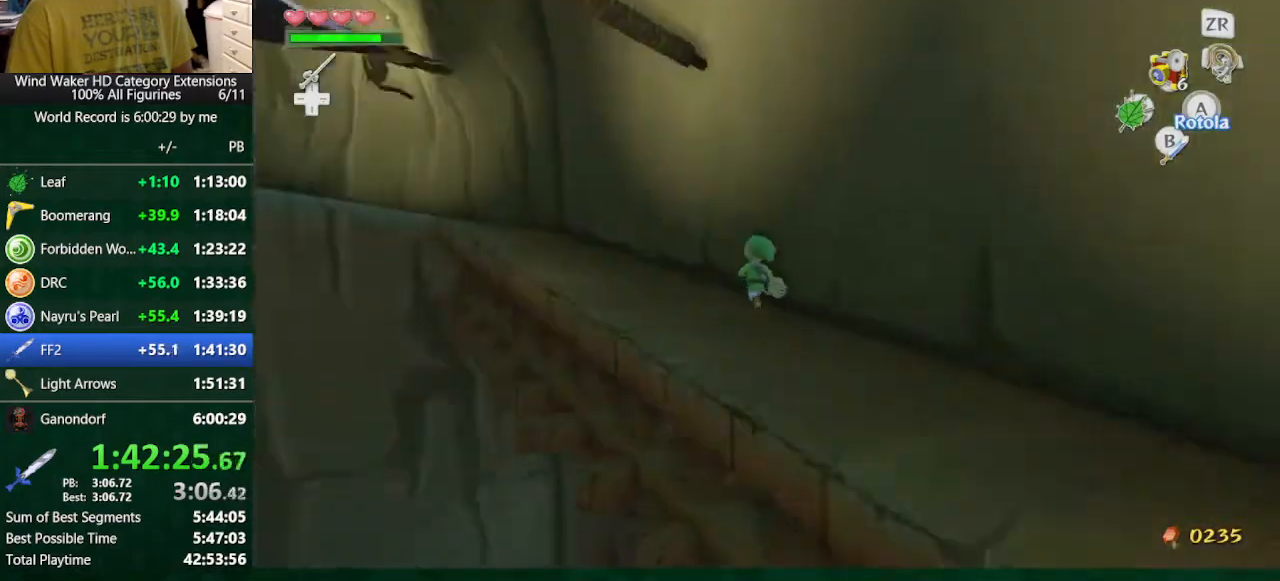
{"buttons": [], "left_stick": "up-left", "right_stick": "center", "button_events": []}
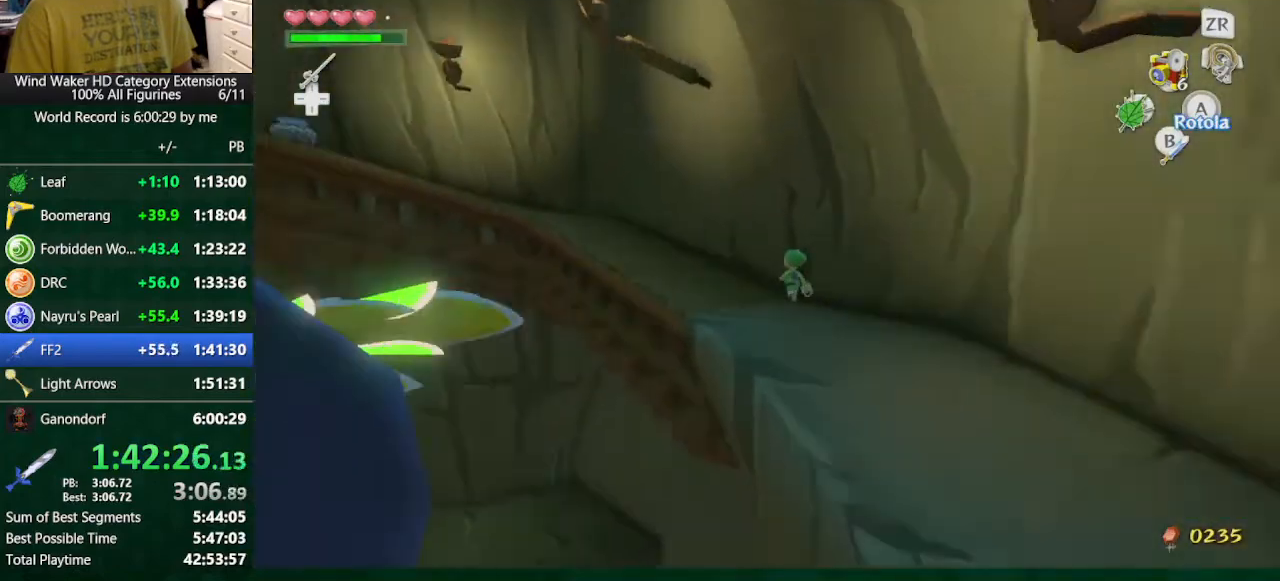
{"buttons": [], "left_stick": "up-left", "right_stick": "center", "button_events": []}
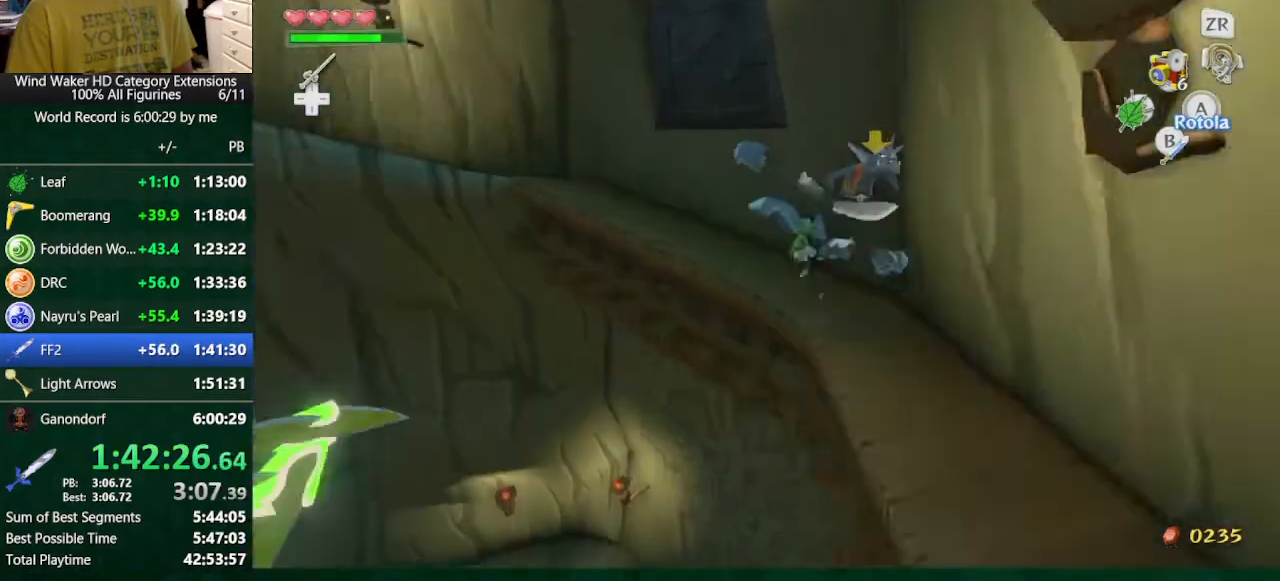
{"buttons": [], "left_stick": "left", "right_stick": "center", "button_events": []}
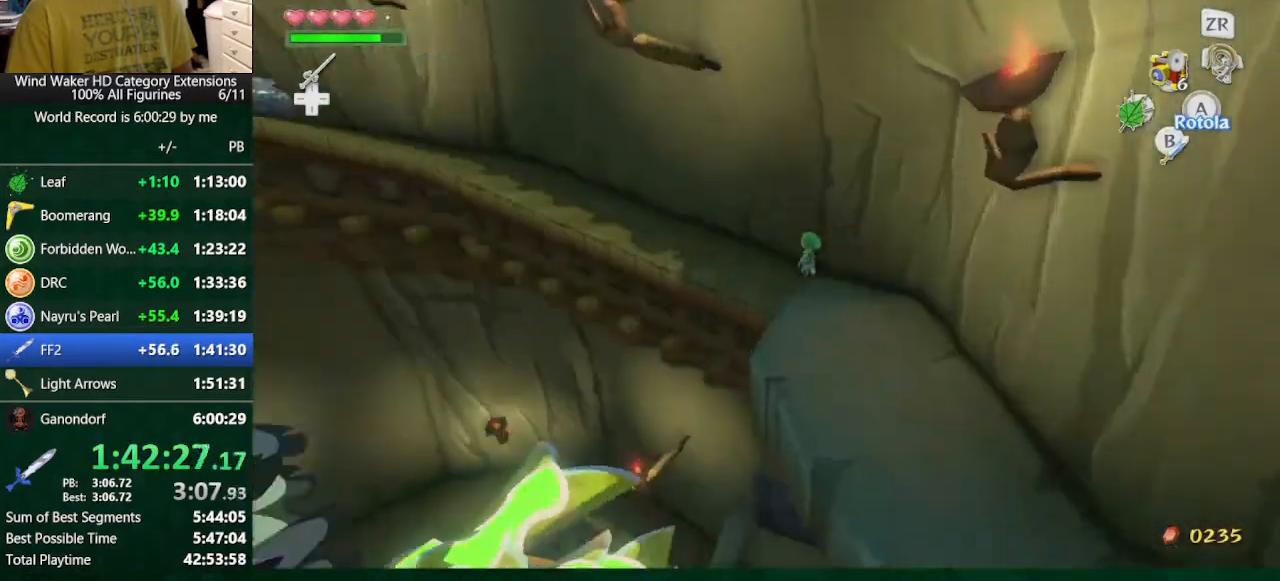
{"buttons": [], "left_stick": "left", "right_stick": "center", "button_events": []}